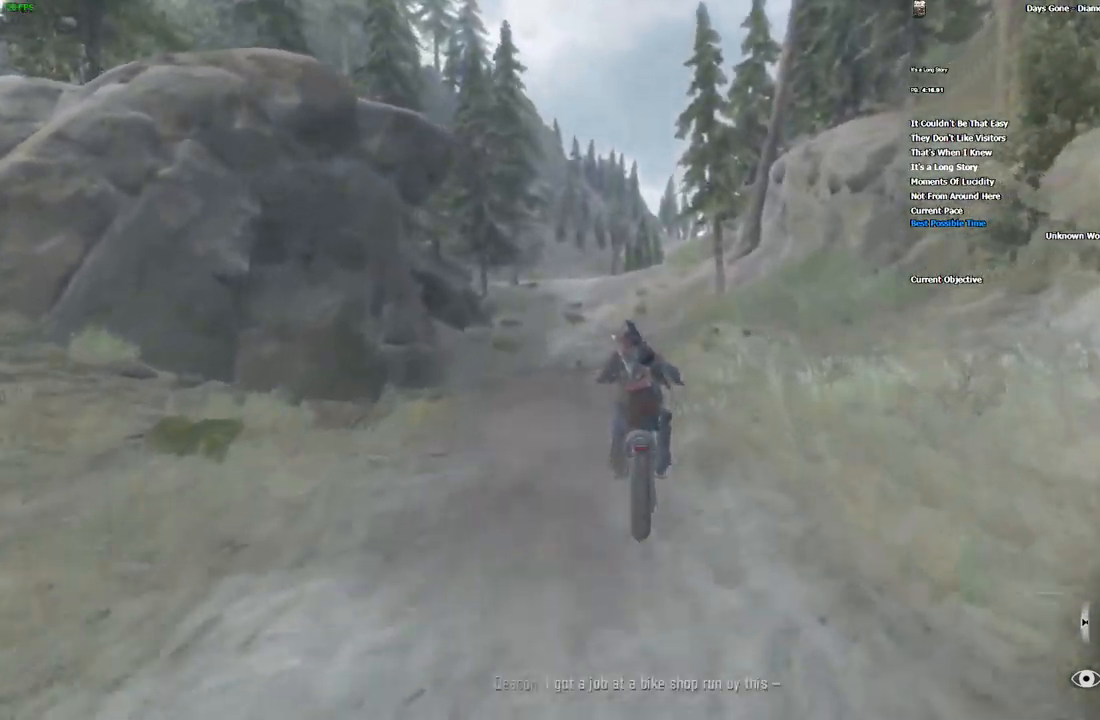
Gameplay with keyboard and mouse; each line is a JSON object with the keys and mouse buttons held at the frame after it. "events" lists presses ("down") and releases ("up") of ".", "/", "0", "1", "2", "3", "4", "5", "6", "7", "8", "9", "a", "alt_l", "alt_r", "b", "backslash", "backspace", "c", "caps_lock", "comma", "ctrl_l", "ctrl_r", "d", "e", "equals", "escape", "f", "f1", "f10", "f11", "f12", "f2", "f3", "f4", "f5", "f6", "f7", "f8", "f9", "g", "h", "i", "j", "k", "l", "lbracket", "m", "minus", "n", "o", "p", "q", "quote", "r", "rbracket", "return", "s", "semicolon", "shift_l", "shift_r", "space", "super", "t", "tab", "tilde", "u", "v", "w", "x", "y", "z", "mouse_left", "mouse_wheel", "mouse_right" and "mouse_mb4" between this image and that frame as [ms after this image, input, new state], when the widget could be followed in between. "mouse_left", "mouse_wheel", "mouse_right", "mouse_mb4" = the "left", "wheel", "right", "mb4" buttons of the "mouse" list. No other keys are recorded. "wheel" means that the mouse wheel is clicked or scrolled. Mouse movement is not recorded.
{"keys": ["w"], "mouse": []}
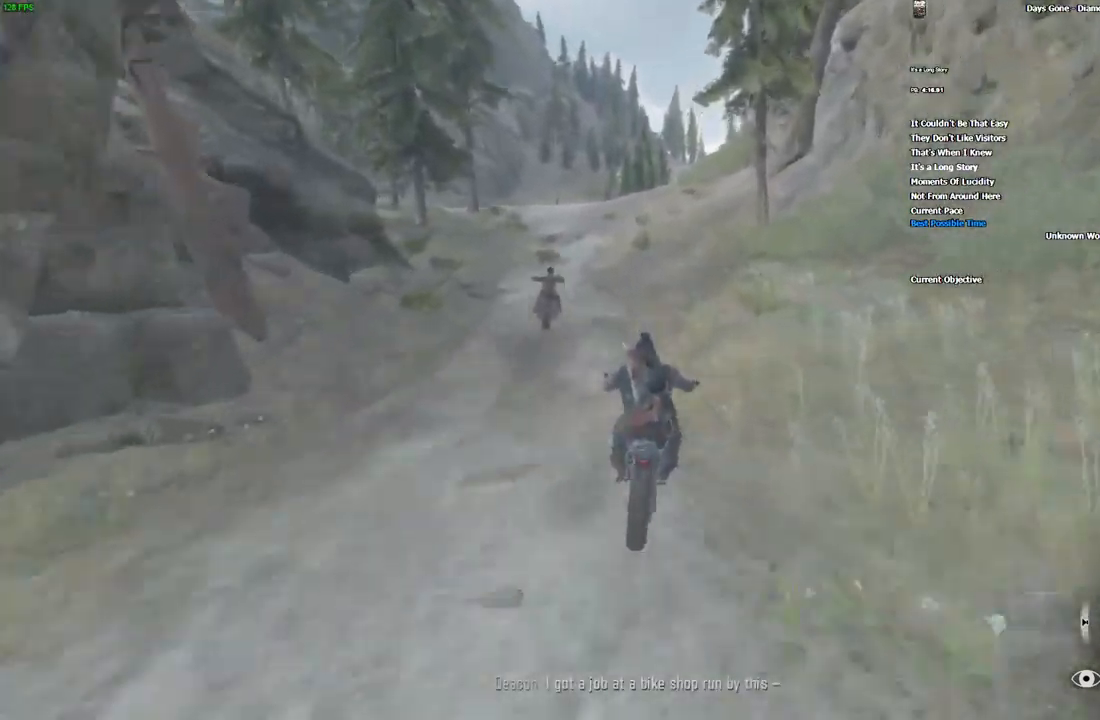
{"keys": ["alt_l", "w"], "mouse": [], "events": [[450, "alt_l", "down"]]}
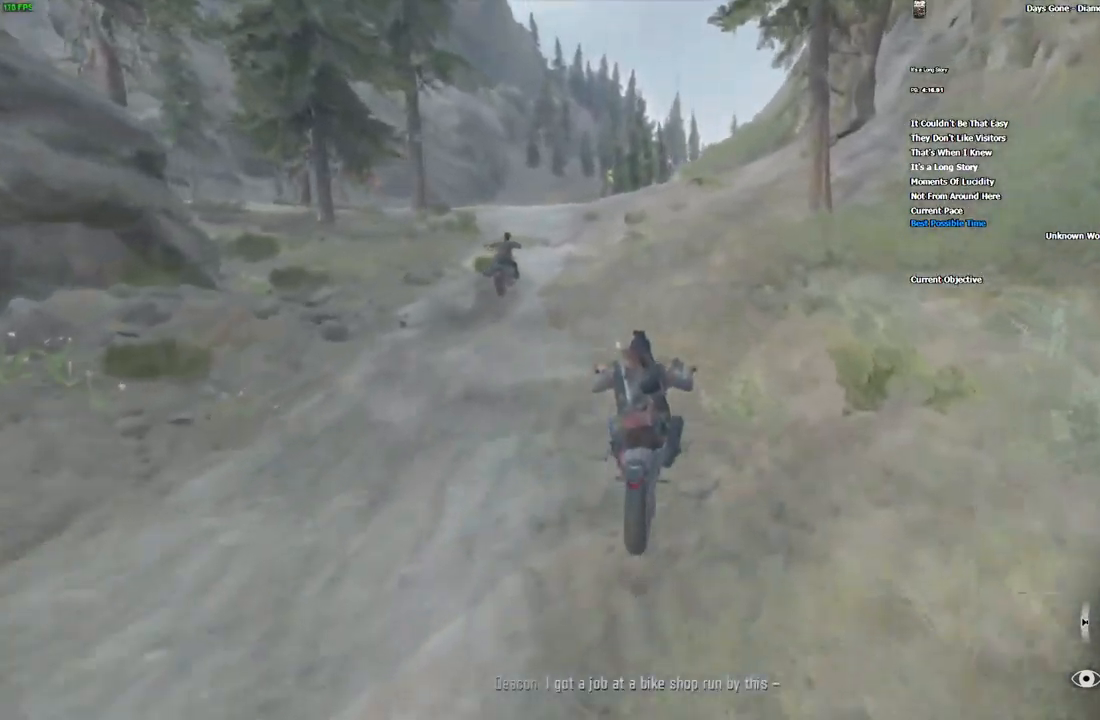
{"keys": ["d", "w"], "mouse": [], "events": [[17, "alt_l", "up"], [467, "d", "down"]]}
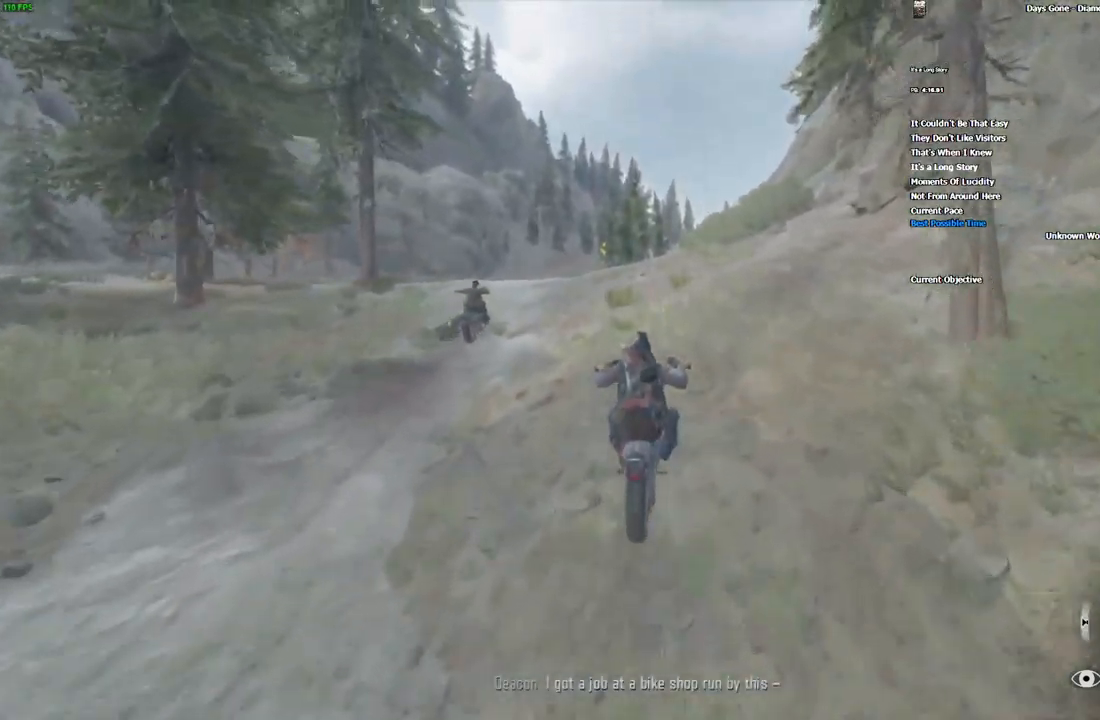
{"keys": ["w"], "mouse": [], "events": [[34, "d", "up"]]}
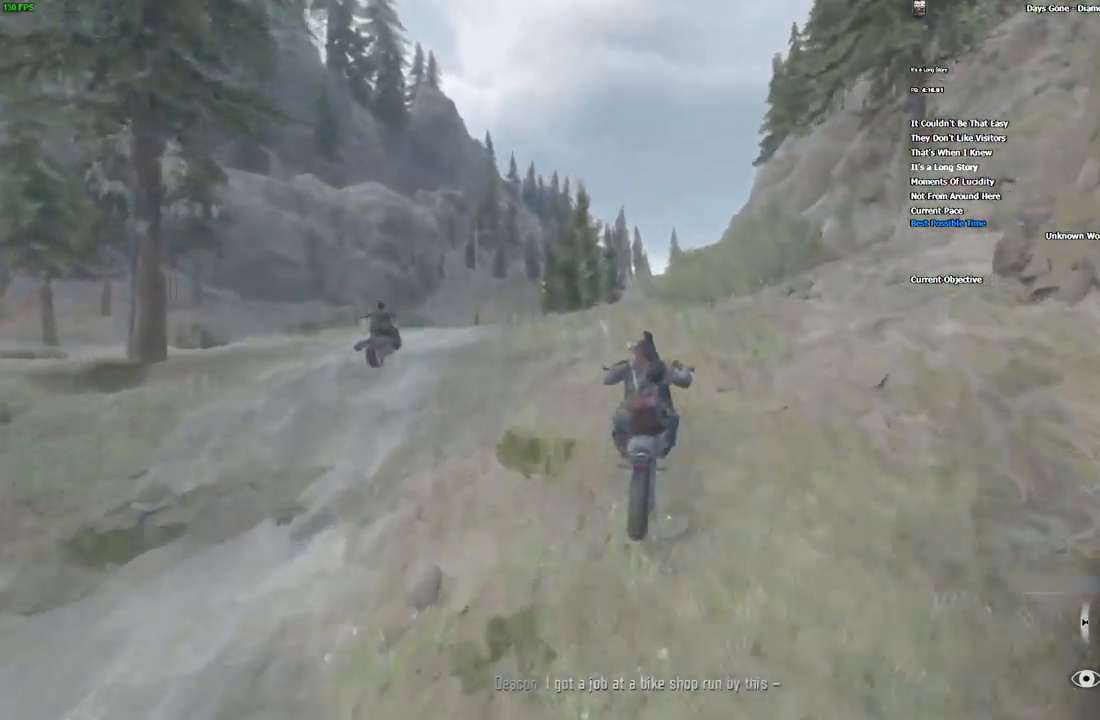
{"keys": ["w"], "mouse": [], "events": []}
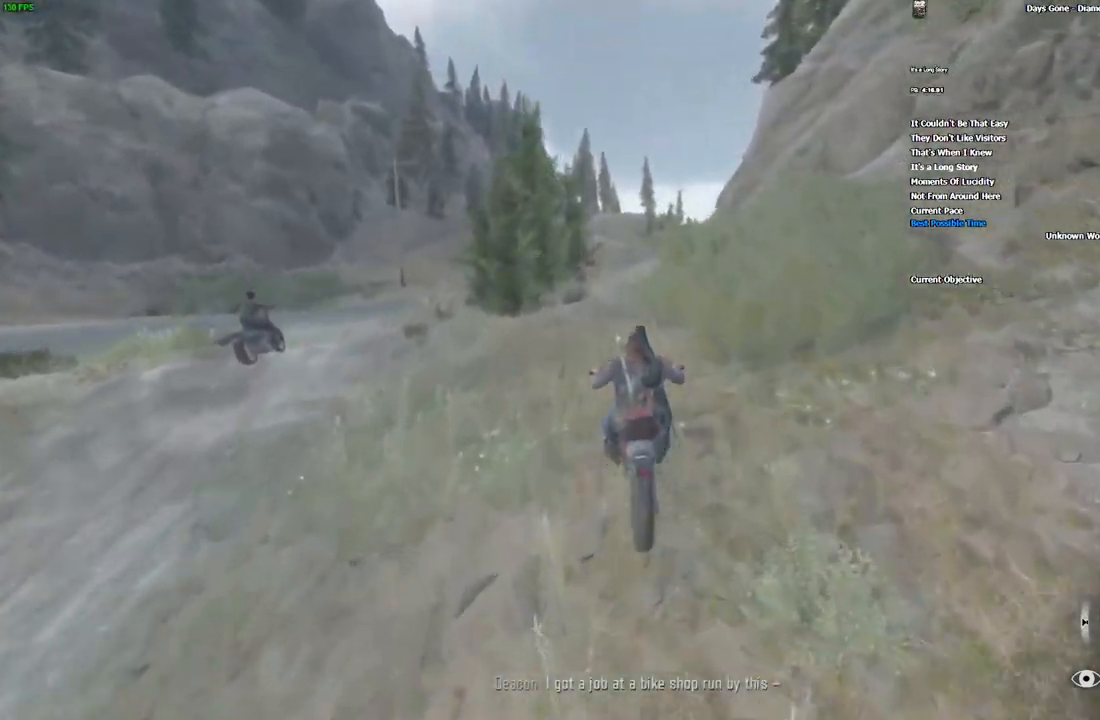
{"keys": ["w"], "mouse": [], "events": [[250, "d", "down"], [333, "d", "up"], [366, "alt_l", "down"], [433, "alt_l", "up"]]}
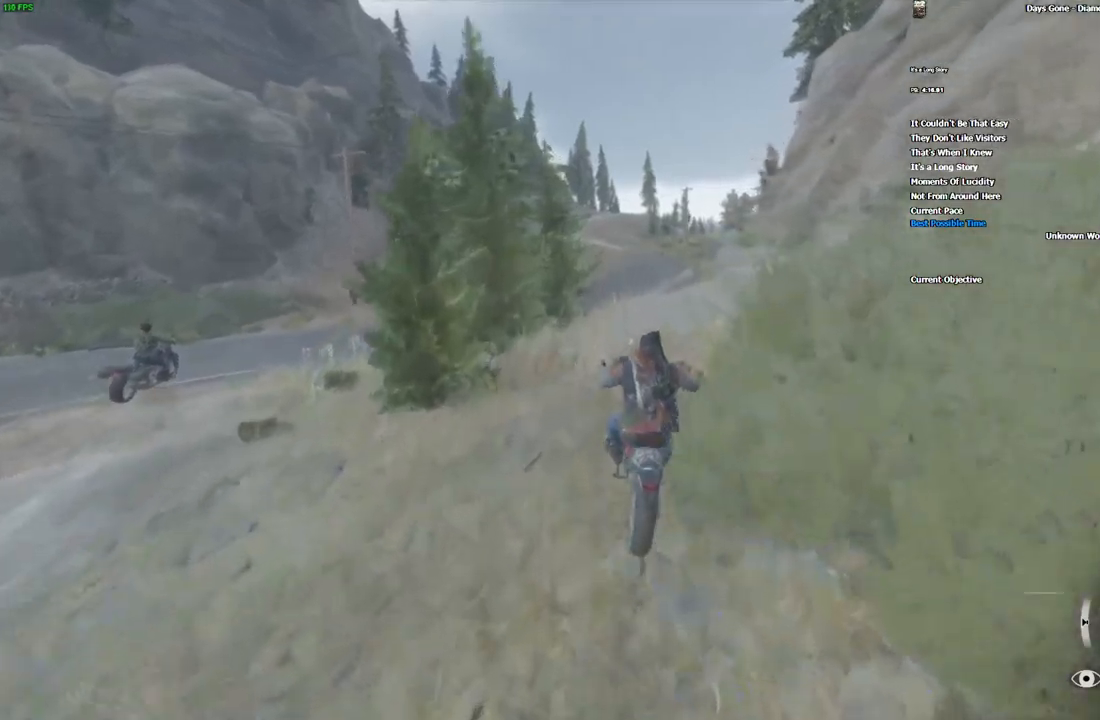
{"keys": ["d", "w"], "mouse": [], "events": [[167, "d", "down"], [234, "d", "up"], [350, "d", "down"]]}